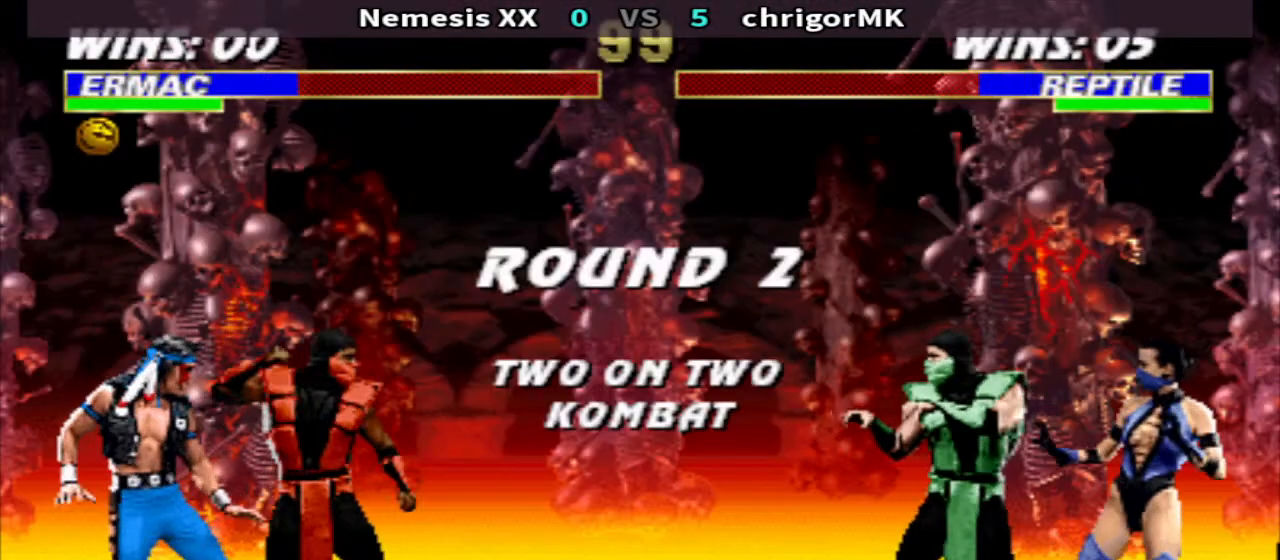
Gameplay with a controller (arcade stick); each line is a JSON object with the inputs held at the frame after it. "events" lists button and stick changes between this image and that frame as [ms after this image, input, new state], when the widget could be followed in between. Not read: L3 R3.
{"buttons": ["TRIANGLE"], "events": [[467, "DPAD_DOWN", "up"], [500, "DPAD_RIGHT", "up"]]}
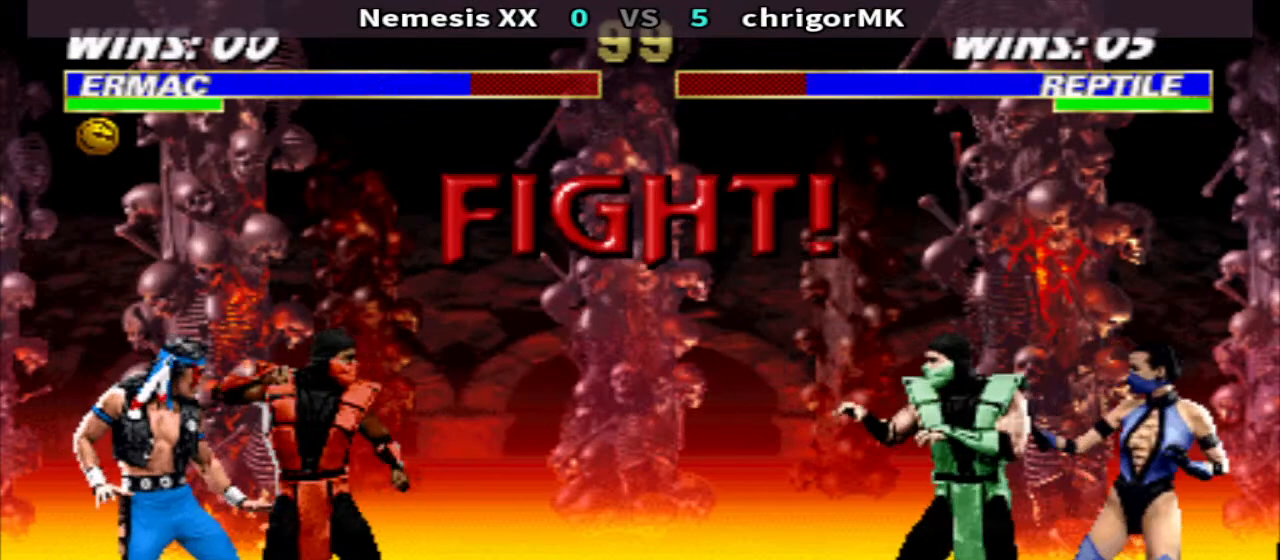
{"buttons": ["R1", "DPAD_LEFT"], "events": [[33, "TRIANGLE", "up"], [467, "DPAD_LEFT", "down"], [467, "R1", "down"]]}
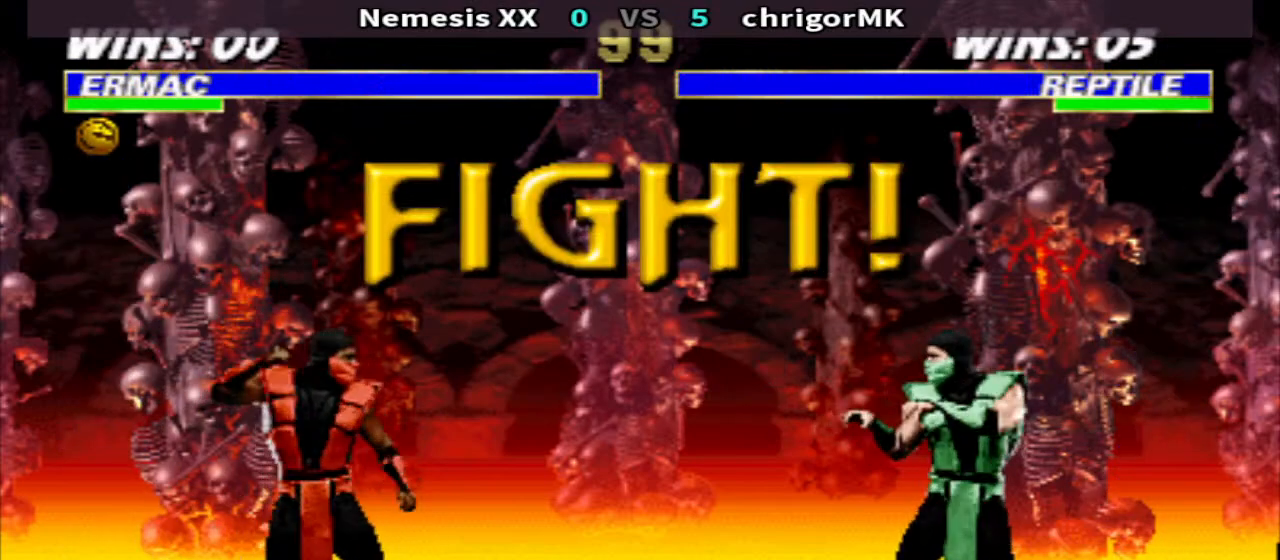
{"buttons": ["SQUARE", "TRIANGLE", "DPAD_DOWN", "DPAD_RIGHT"], "events": [[100, "SQUARE", "down"], [167, "R1", "up"], [167, "SQUARE", "up"], [233, "DPAD_LEFT", "up"], [233, "DPAD_RIGHT", "down"], [267, "SQUARE", "down"], [300, "DPAD_DOWN", "down"], [367, "SQUARE", "up"], [367, "TRIANGLE", "down"], [467, "SQUARE", "down"]]}
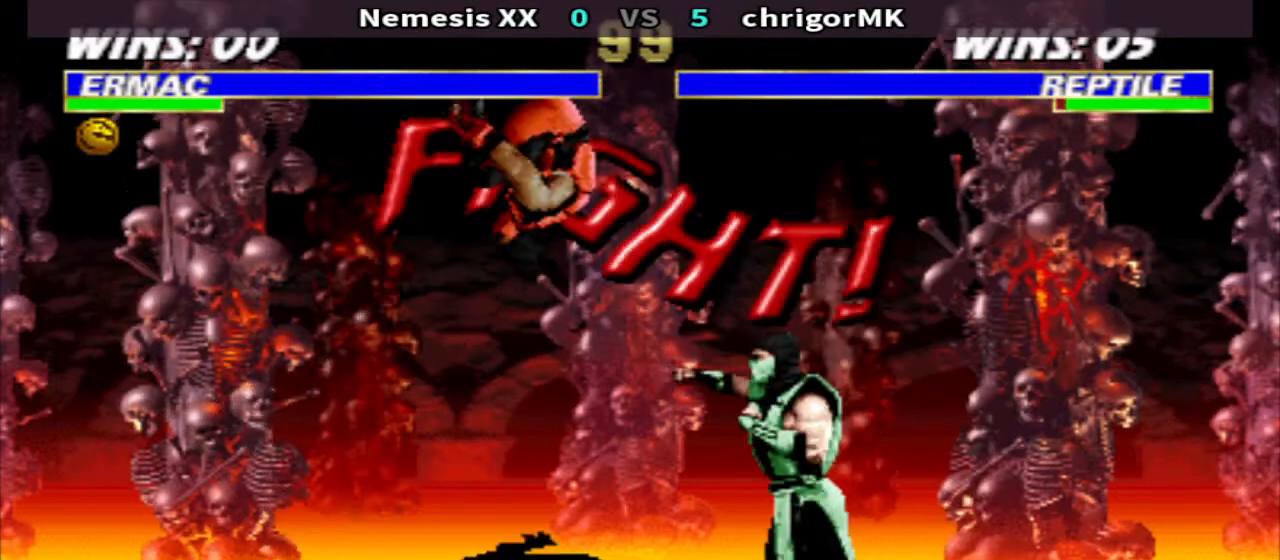
{"buttons": ["DPAD_DOWN"], "events": [[33, "SQUARE", "up"], [100, "SQUARE", "down"], [167, "SQUARE", "up"], [267, "DPAD_LEFT", "down"], [267, "DPAD_RIGHT", "up"], [267, "SQUARE", "down"], [333, "DPAD_LEFT", "up"], [333, "SQUARE", "up"], [400, "DPAD_LEFT", "down"], [467, "TRIANGLE", "up"], [500, "DPAD_LEFT", "up"]]}
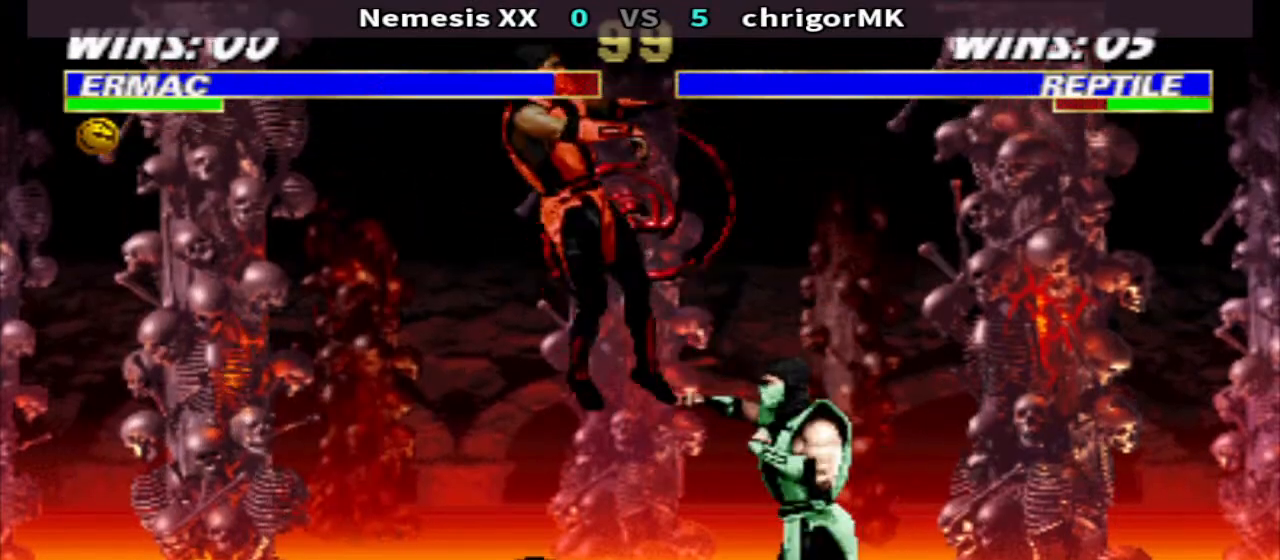
{"buttons": [], "events": [[67, "CROSS", "down"], [67, "DPAD_DOWN", "up"], [67, "DPAD_LEFT", "down"], [67, "SQUARE", "down"], [133, "CROSS", "up"], [133, "DPAD_LEFT", "up"], [167, "SQUARE", "up"]]}
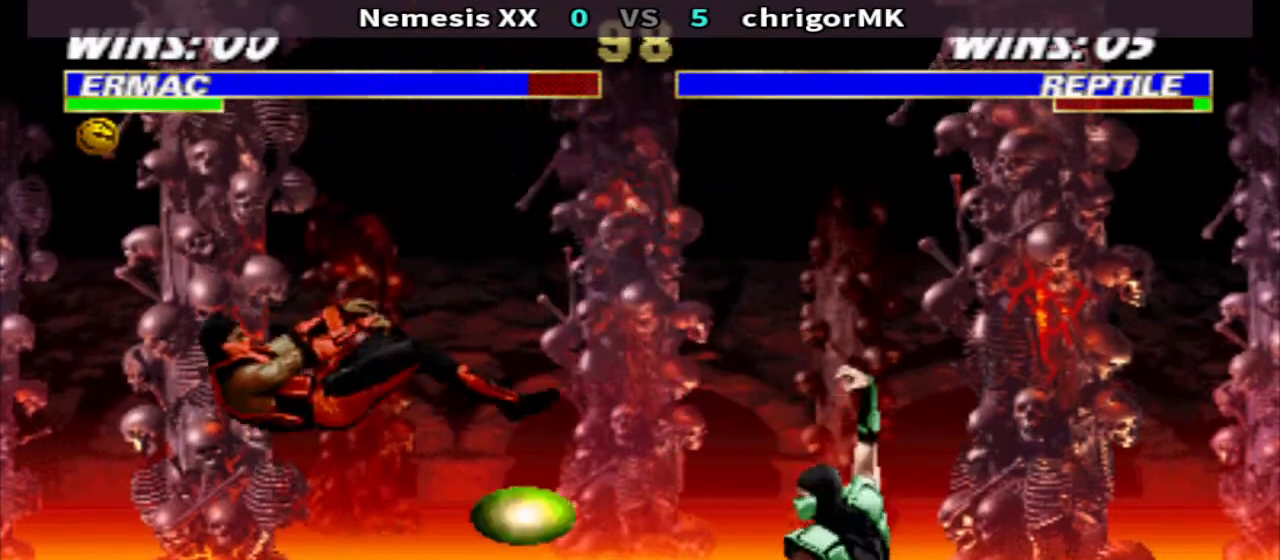
{"buttons": ["SQUARE", "DPAD_LEFT"], "events": [[233, "DPAD_LEFT", "down"], [500, "SQUARE", "down"]]}
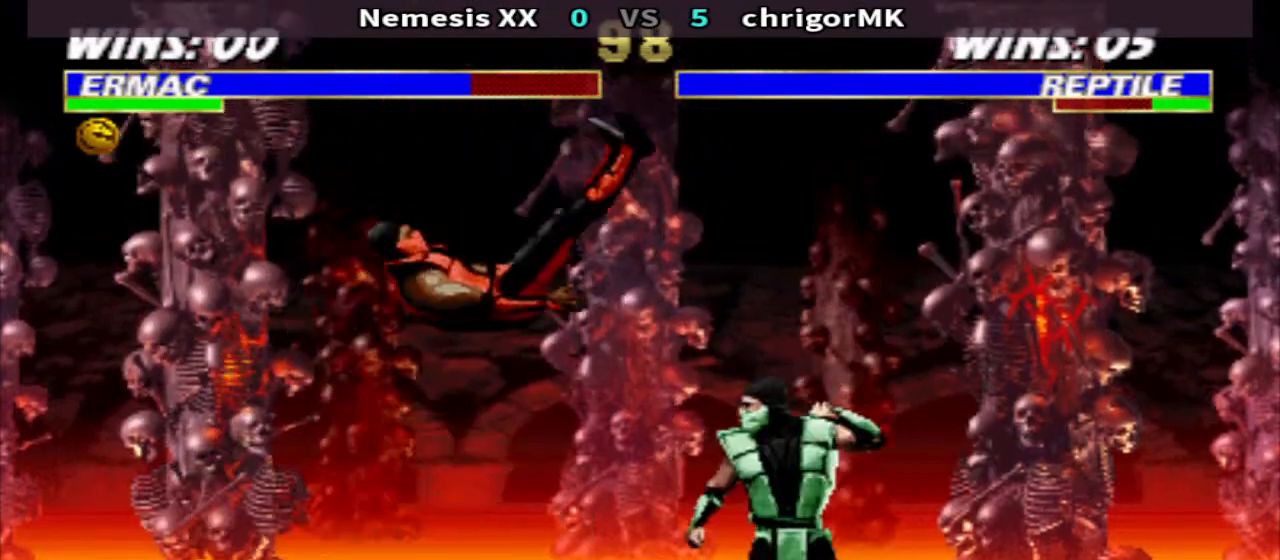
{"buttons": ["DPAD_LEFT"], "events": [[33, "DPAD_LEFT", "up"], [67, "SQUARE", "up"], [133, "SQUARE", "down"], [167, "DPAD_LEFT", "down"], [200, "R1", "down"], [233, "SQUARE", "up"], [300, "R1", "up"]]}
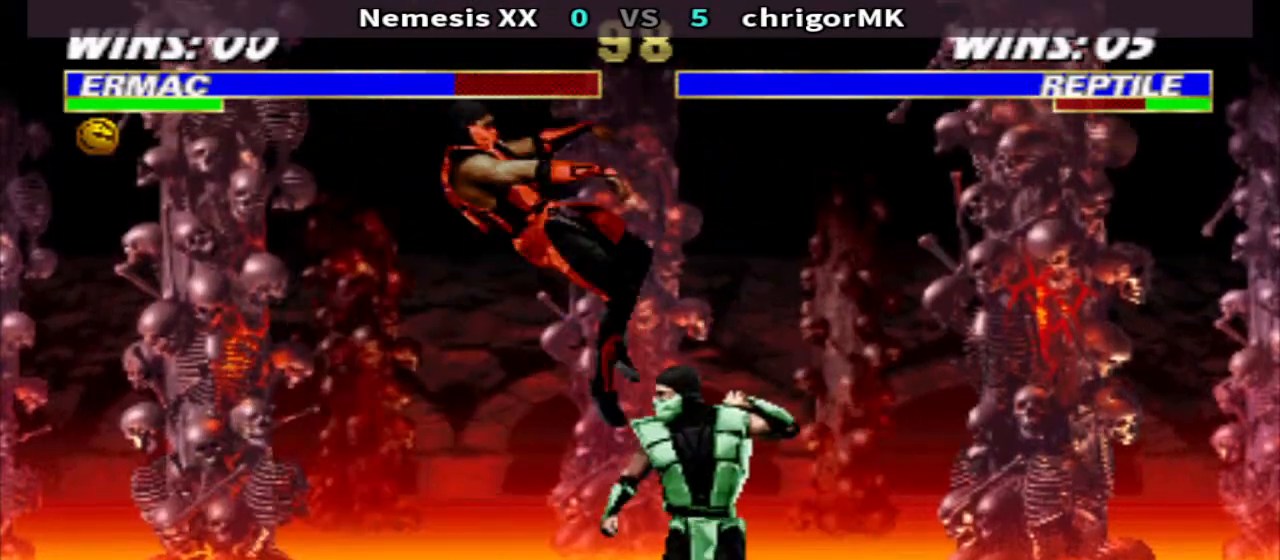
{"buttons": [], "events": [[133, "R2", "down"], [233, "DPAD_LEFT", "up"], [267, "R2", "up"]]}
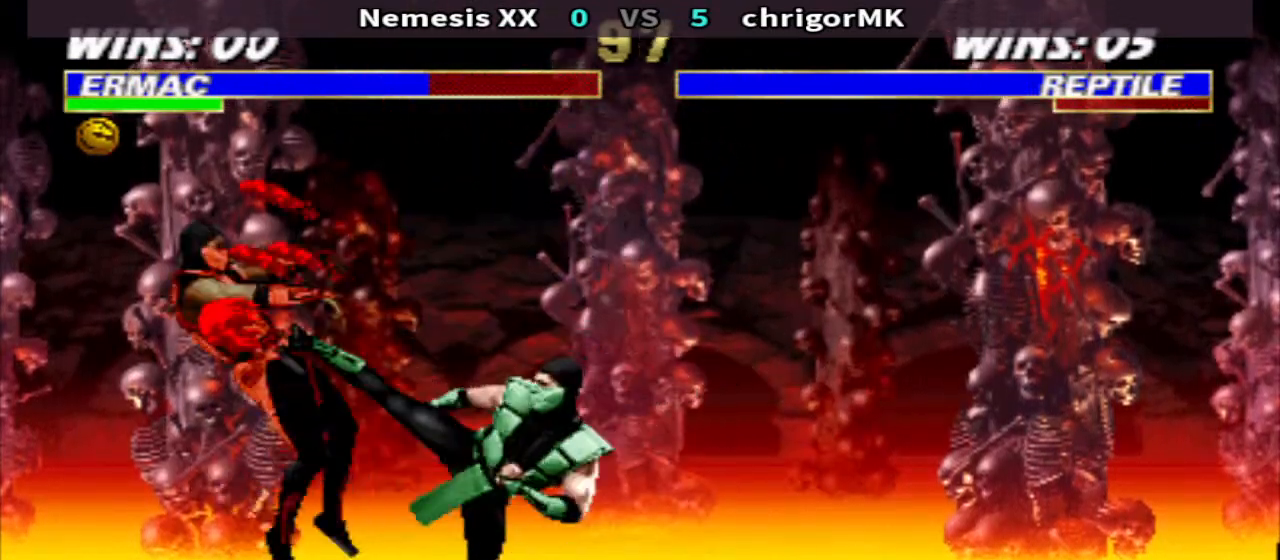
{"buttons": ["SQUARE", "DPAD_DOWN", "DPAD_RIGHT"], "events": [[333, "SQUARE", "down"], [400, "DPAD_RIGHT", "down"], [400, "SQUARE", "up"], [467, "DPAD_DOWN", "down"], [467, "SQUARE", "down"]]}
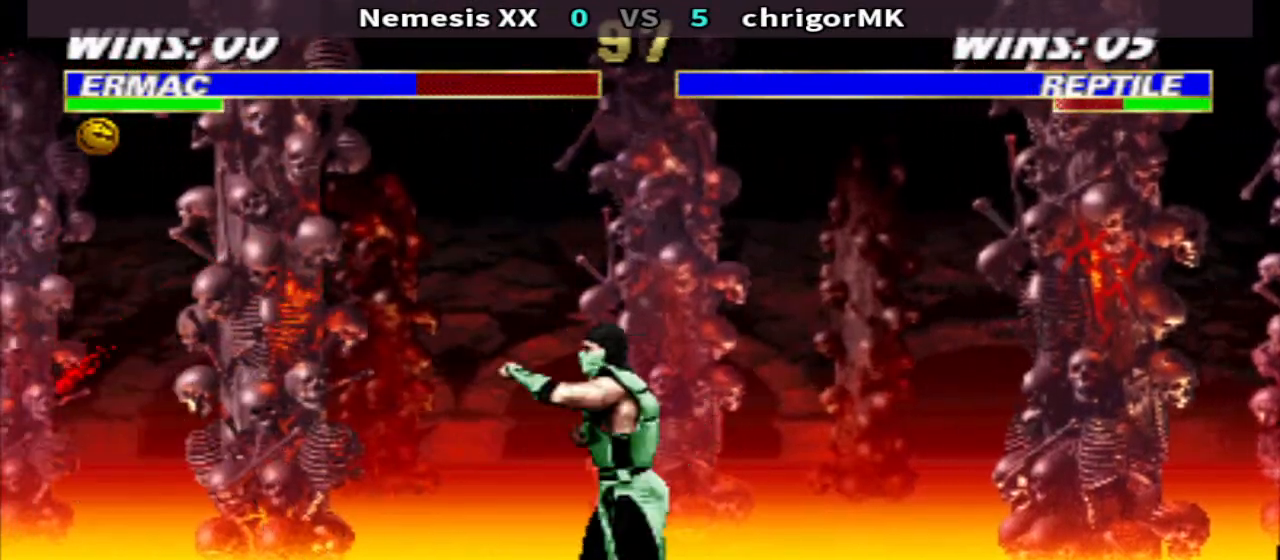
{"buttons": [], "events": [[67, "TRIANGLE", "down"], [100, "SQUARE", "up"], [167, "SQUARE", "down"], [233, "SQUARE", "up"], [300, "SQUARE", "down"], [467, "SQUARE", "up"], [500, "DPAD_DOWN", "up"], [500, "DPAD_RIGHT", "up"], [500, "TRIANGLE", "up"]]}
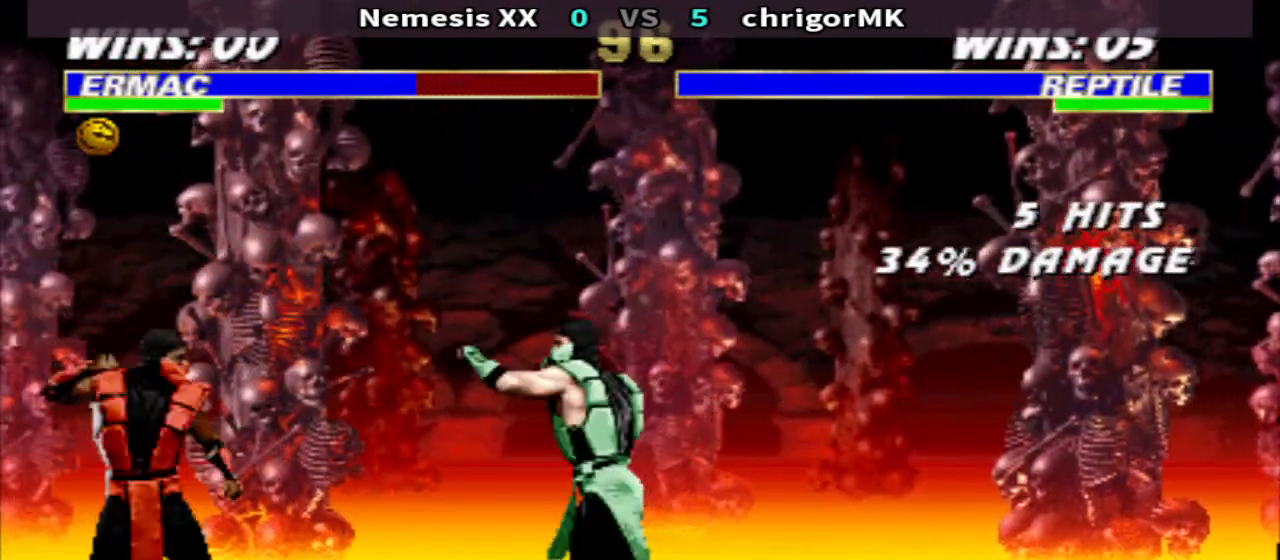
{"buttons": ["SQUARE", "DPAD_DOWN", "DPAD_LEFT"], "events": [[67, "R1", "down"], [100, "DPAD_LEFT", "down"], [367, "SQUARE", "down"], [433, "R1", "up"], [433, "SQUARE", "up"], [500, "DPAD_DOWN", "down"], [500, "SQUARE", "down"]]}
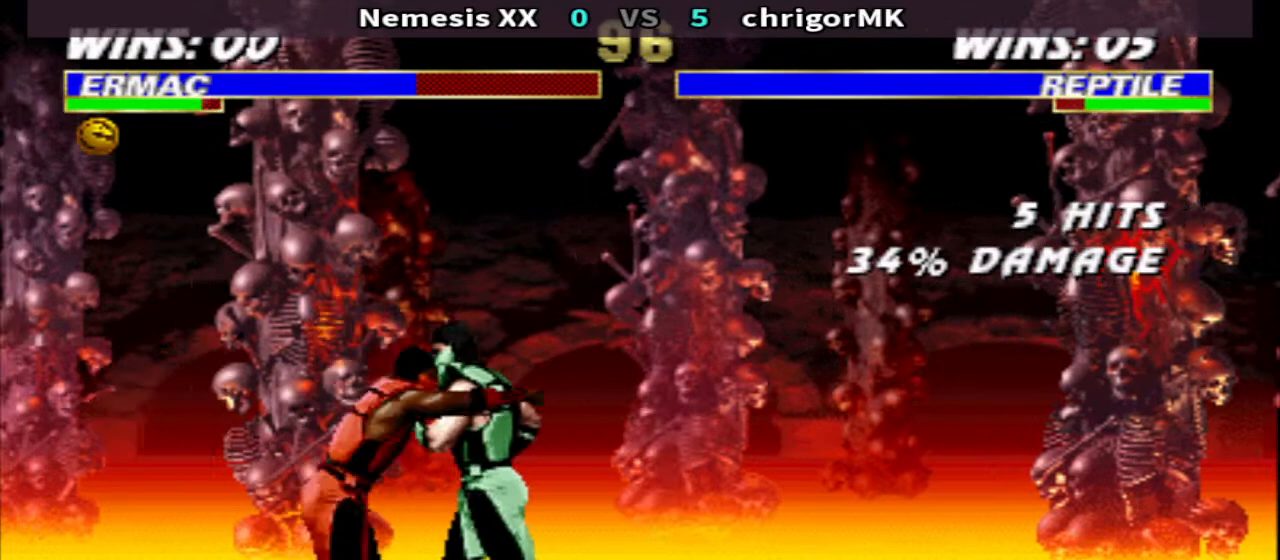
{"buttons": [], "events": [[67, "SQUARE", "up"], [167, "CROSS", "down"], [233, "CROSS", "up"], [367, "DPAD_DOWN", "up"], [367, "DPAD_LEFT", "up"]]}
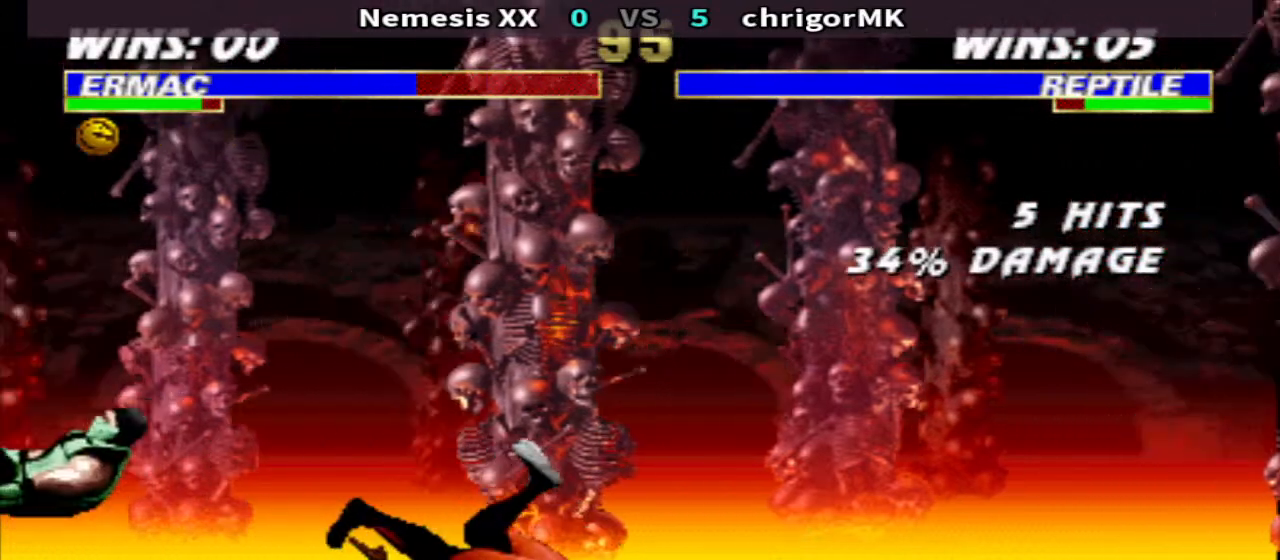
{"buttons": ["TRIANGLE", "DPAD_DOWN", "DPAD_LEFT"], "events": [[67, "DPAD_DOWN", "down"], [100, "TRIANGLE", "down"], [167, "DPAD_LEFT", "down"]]}
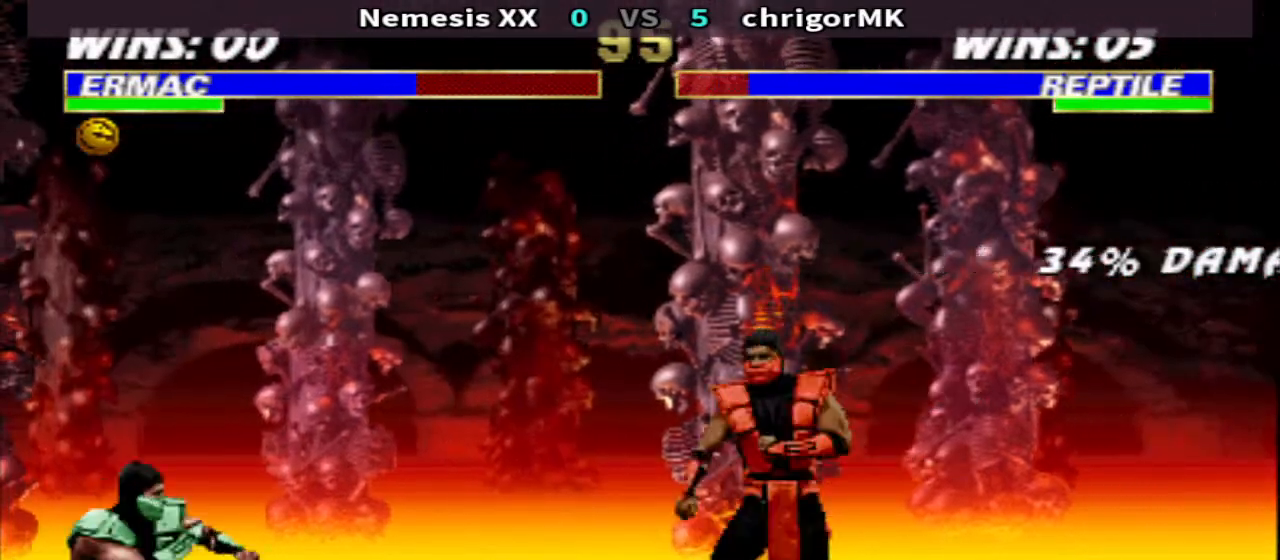
{"buttons": ["TRIANGLE", "DPAD_DOWN", "DPAD_LEFT"], "events": []}
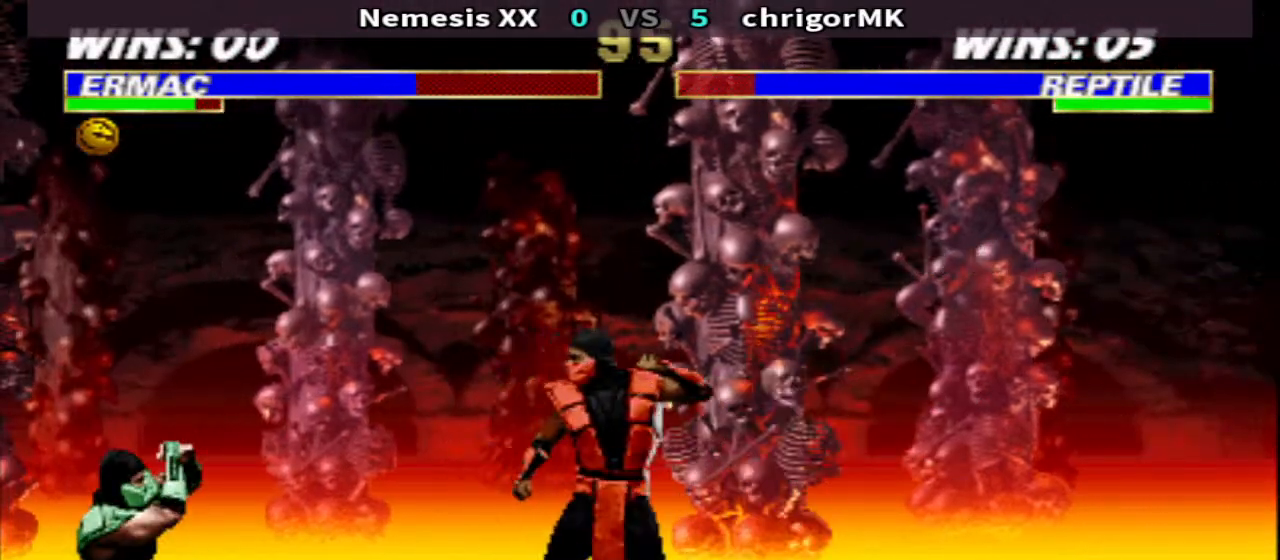
{"buttons": ["TRIANGLE", "DPAD_DOWN", "DPAD_LEFT"], "events": []}
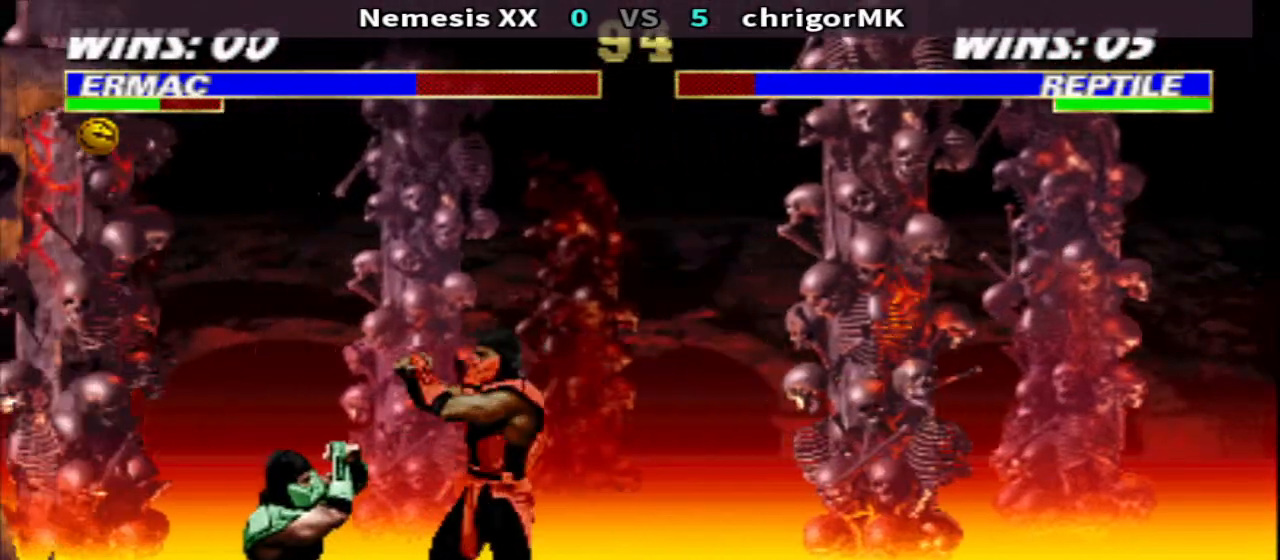
{"buttons": ["SQUARE", "DPAD_DOWN", "DPAD_LEFT"], "events": [[133, "DPAD_DOWN", "up"], [200, "SQUARE", "down"], [200, "TRIANGLE", "up"], [267, "SQUARE", "up"], [333, "SQUARE", "down"], [400, "SQUARE", "up"], [467, "SQUARE", "down"], [500, "DPAD_DOWN", "down"]]}
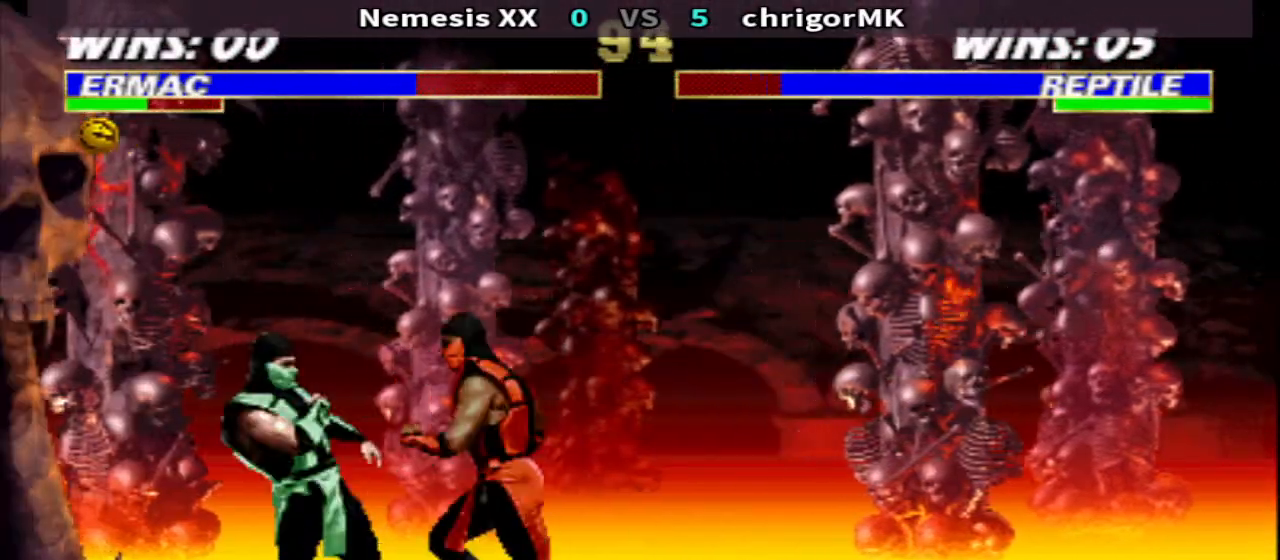
{"buttons": ["TRIANGLE", "DPAD_DOWN", "DPAD_LEFT"], "events": [[33, "SQUARE", "up"], [100, "SQUARE", "down"], [167, "SQUARE", "up"], [233, "SQUARE", "down"], [333, "SQUARE", "up"], [433, "SQUARE", "down"], [500, "SQUARE", "up"], [500, "TRIANGLE", "down"]]}
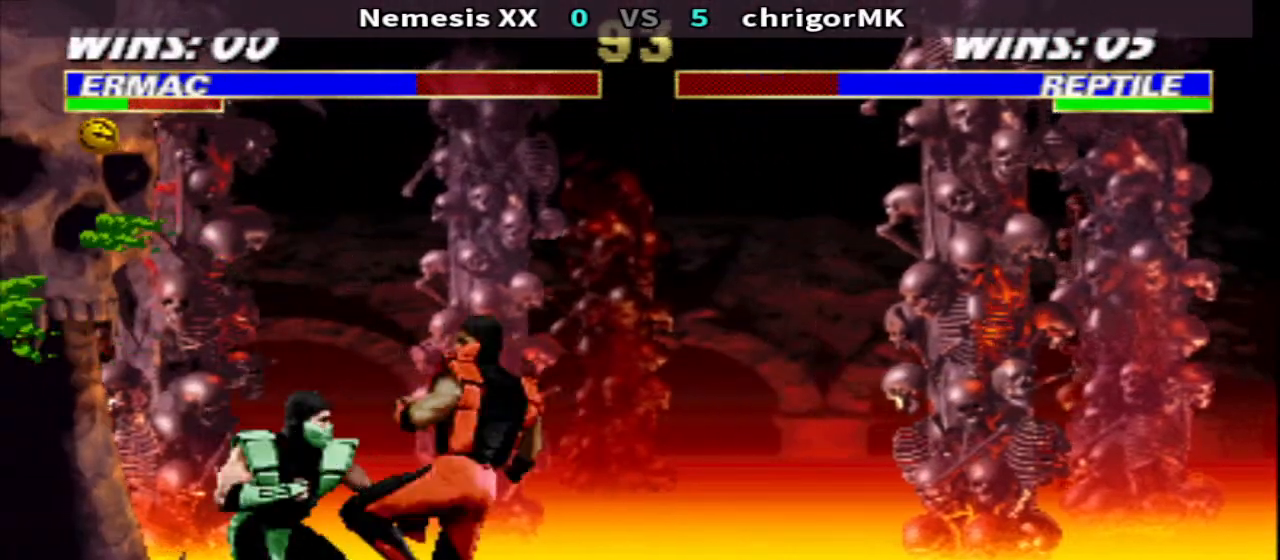
{"buttons": ["TRIANGLE", "DPAD_DOWN", "DPAD_LEFT"], "events": []}
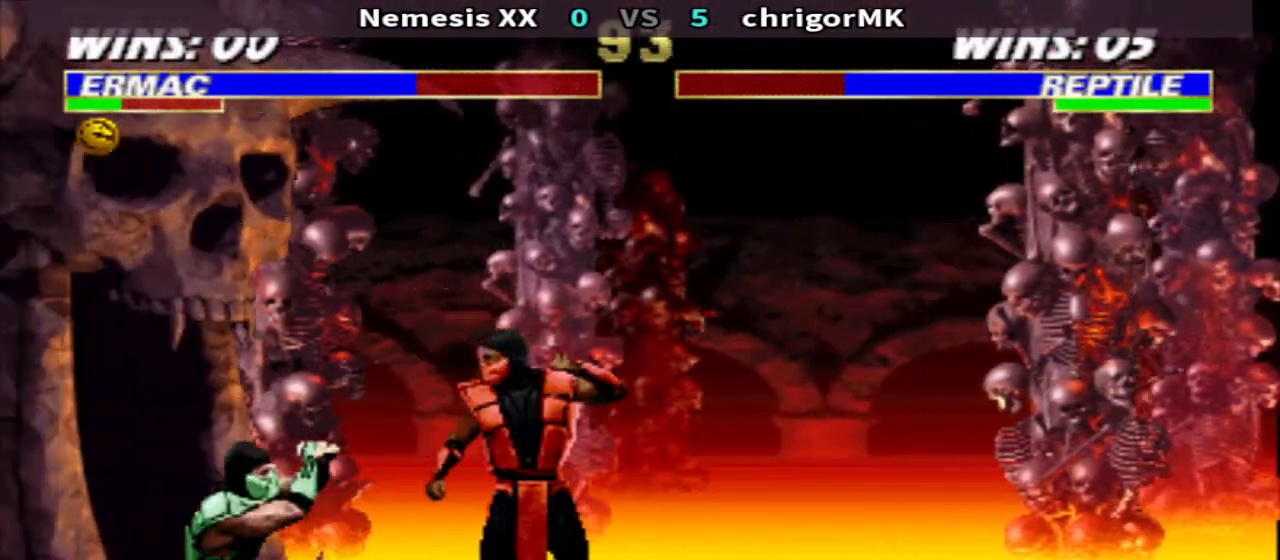
{"buttons": ["TRIANGLE", "DPAD_DOWN", "DPAD_LEFT"], "events": []}
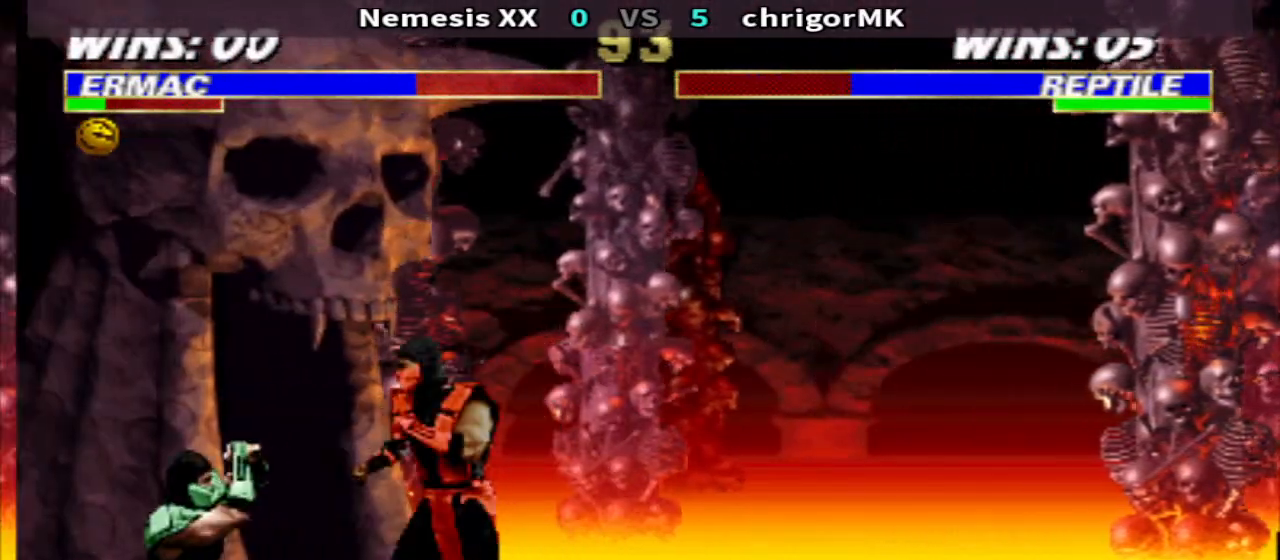
{"buttons": ["TRIANGLE", "DPAD_DOWN", "DPAD_LEFT"], "events": []}
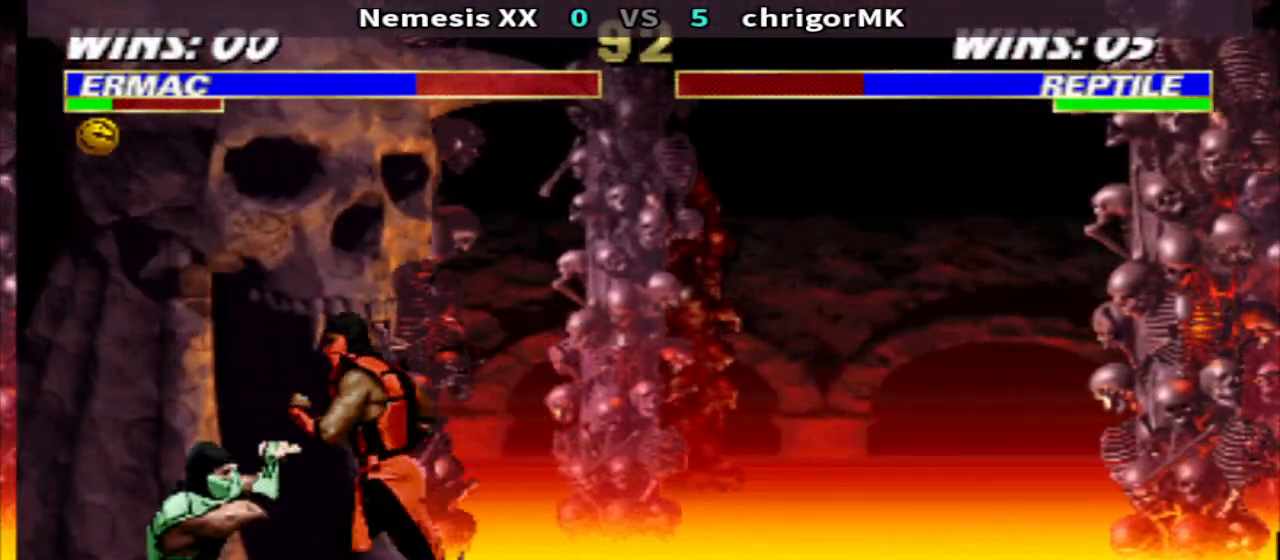
{"buttons": ["SQUARE", "TRIANGLE"], "events": [[300, "DPAD_DOWN", "up"], [300, "TRIANGLE", "up"], [400, "SQUARE", "down"], [467, "DPAD_LEFT", "up"], [467, "TRIANGLE", "down"]]}
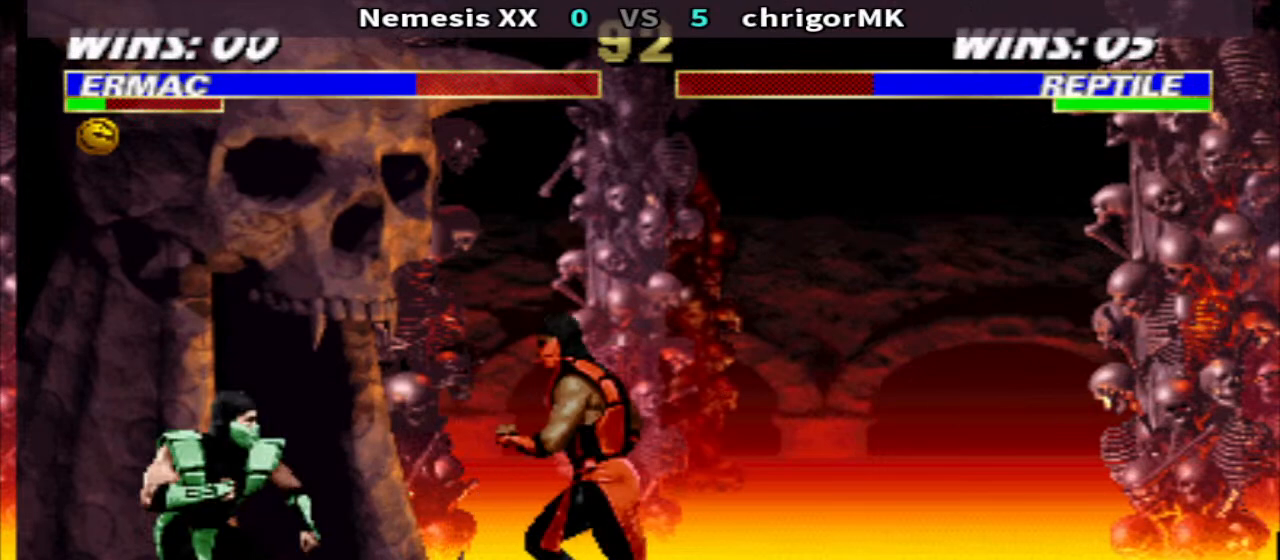
{"buttons": ["DPAD_RIGHT"], "events": [[33, "SQUARE", "up"], [100, "DPAD_RIGHT", "down"], [100, "R1", "down"], [100, "TRIANGLE", "up"], [233, "SQUARE", "down"], [300, "R1", "up"], [300, "SQUARE", "up"], [400, "SQUARE", "down"], [467, "SQUARE", "up"]]}
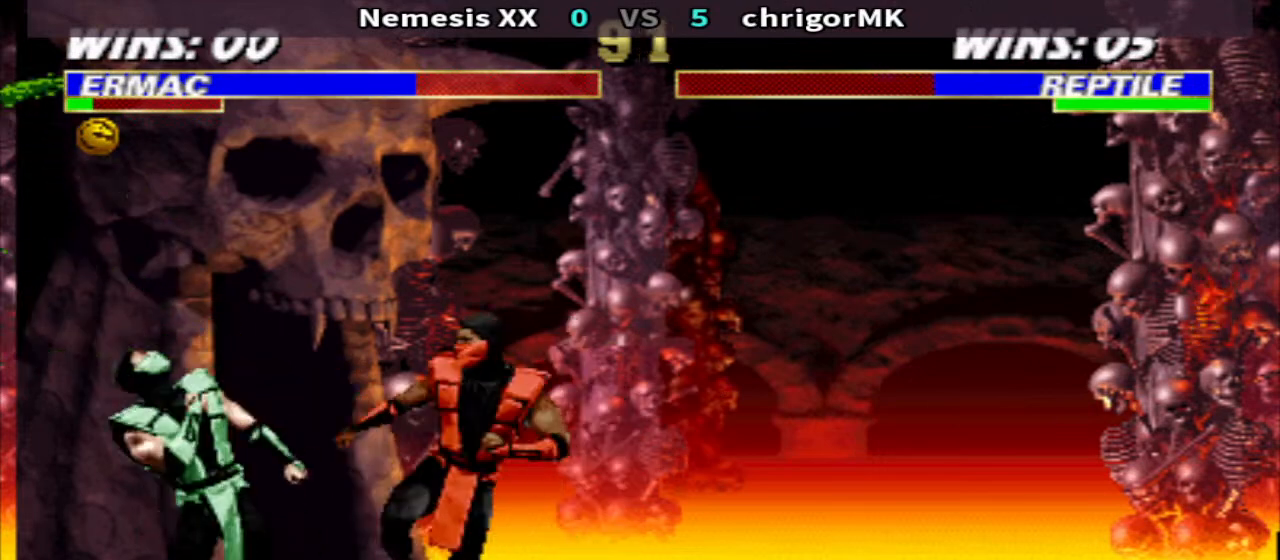
{"buttons": ["TRIANGLE", "DPAD_DOWN", "DPAD_LEFT"], "events": [[100, "SQUARE", "down"], [167, "DPAD_DOWN", "down"], [167, "TRIANGLE", "down"], [200, "DPAD_RIGHT", "up"], [200, "SQUARE", "up"], [233, "DPAD_LEFT", "down"]]}
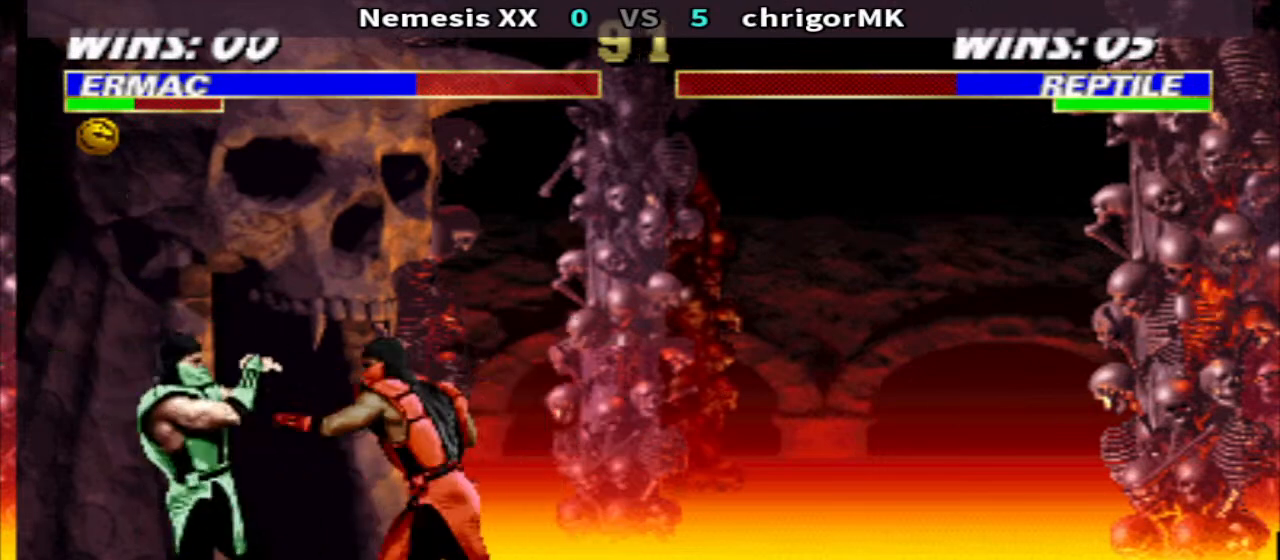
{"buttons": ["TRIANGLE", "DPAD_DOWN", "DPAD_LEFT"], "events": []}
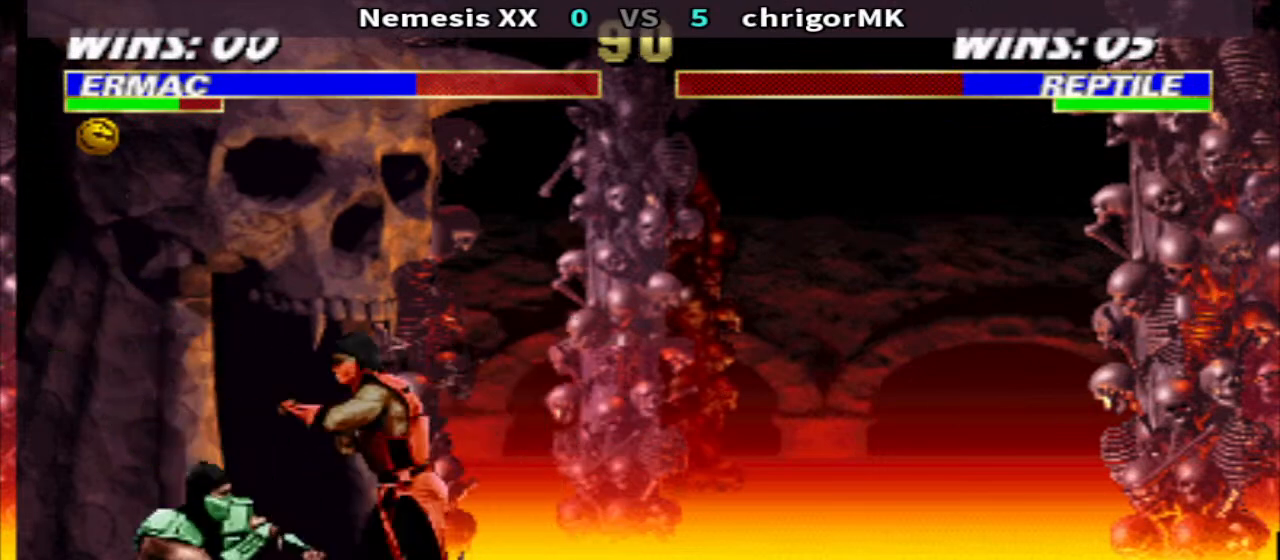
{"buttons": ["TRIANGLE", "DPAD_DOWN", "DPAD_LEFT"], "events": []}
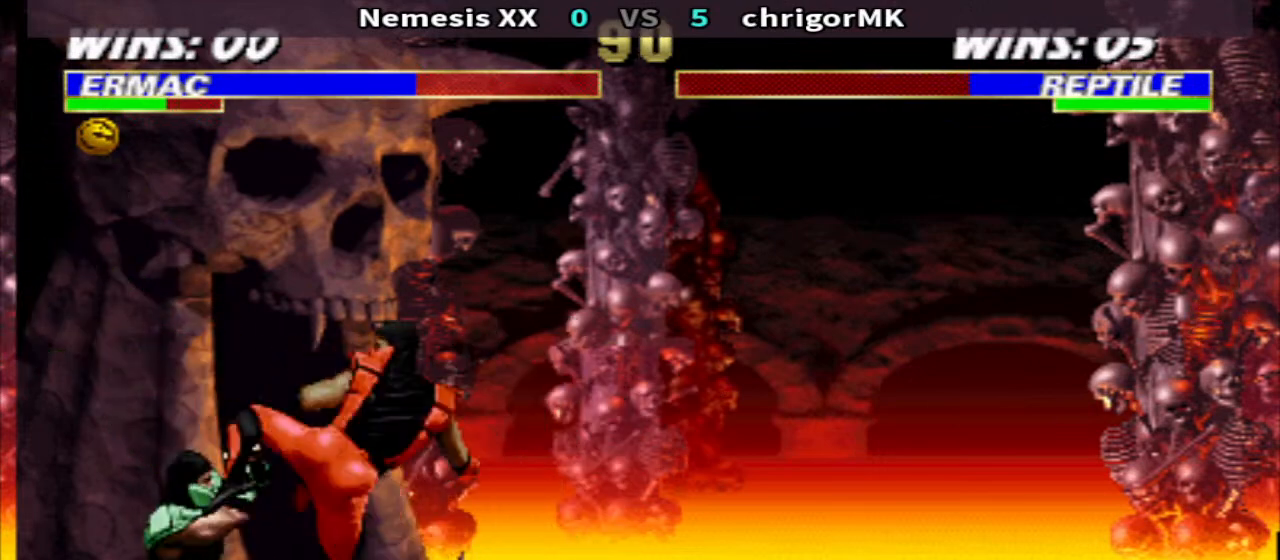
{"buttons": ["TRIANGLE"], "events": [[200, "DPAD_DOWN", "up"], [267, "TRIANGLE", "up"], [333, "SQUARE", "down"], [400, "DPAD_LEFT", "up"], [400, "TRIANGLE", "down"], [467, "SQUARE", "up"]]}
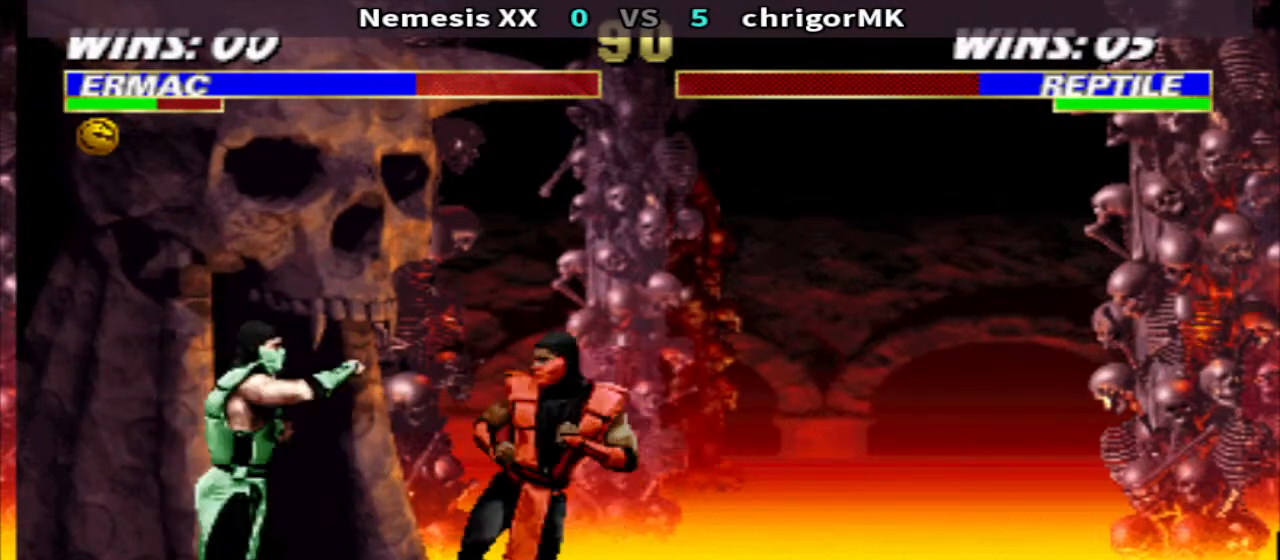
{"buttons": ["SQUARE", "R1", "DPAD_RIGHT"], "events": [[33, "DPAD_RIGHT", "down"], [33, "R1", "down"], [33, "TRIANGLE", "up"], [433, "SQUARE", "down"]]}
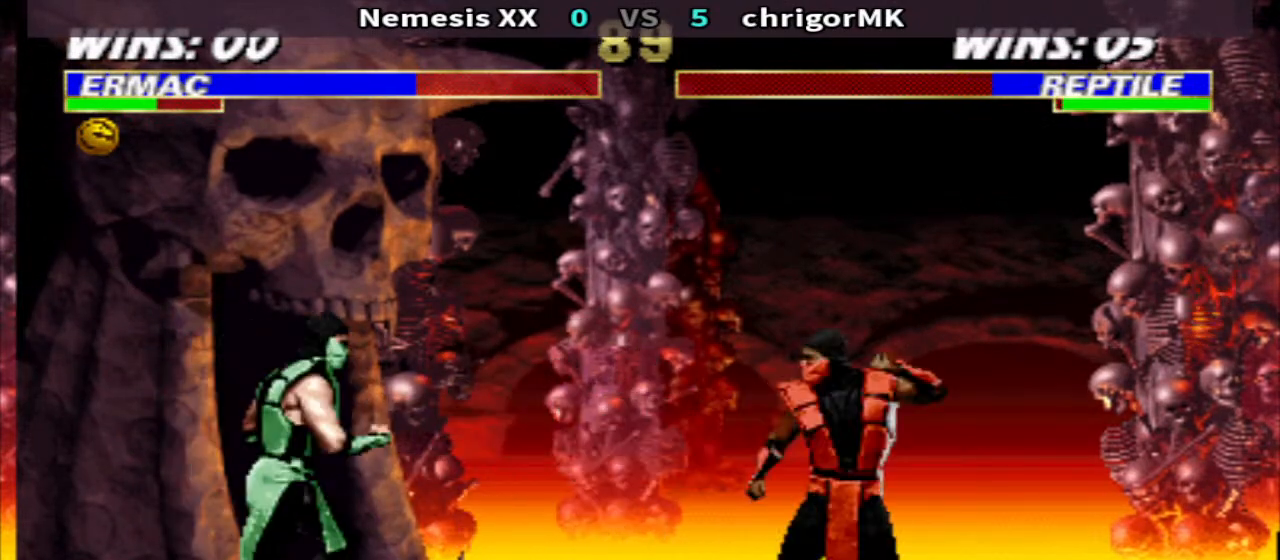
{"buttons": ["TRIANGLE", "R1", "DPAD_LEFT"], "events": [[33, "TRIANGLE", "down"], [100, "SQUARE", "up"], [167, "TRIANGLE", "up"], [267, "SQUARE", "down"], [367, "TRIANGLE", "down"], [433, "SQUARE", "up"], [500, "DPAD_LEFT", "down"], [500, "DPAD_RIGHT", "up"]]}
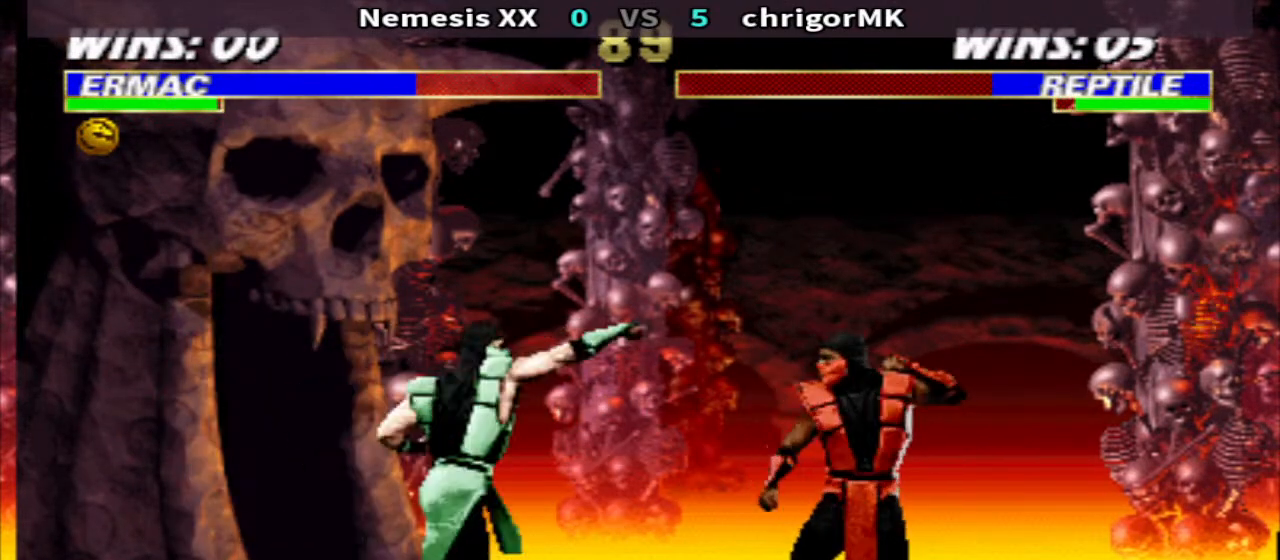
{"buttons": ["TRIANGLE", "R1", "DPAD_LEFT"], "events": [[33, "TRIANGLE", "up"], [500, "TRIANGLE", "down"]]}